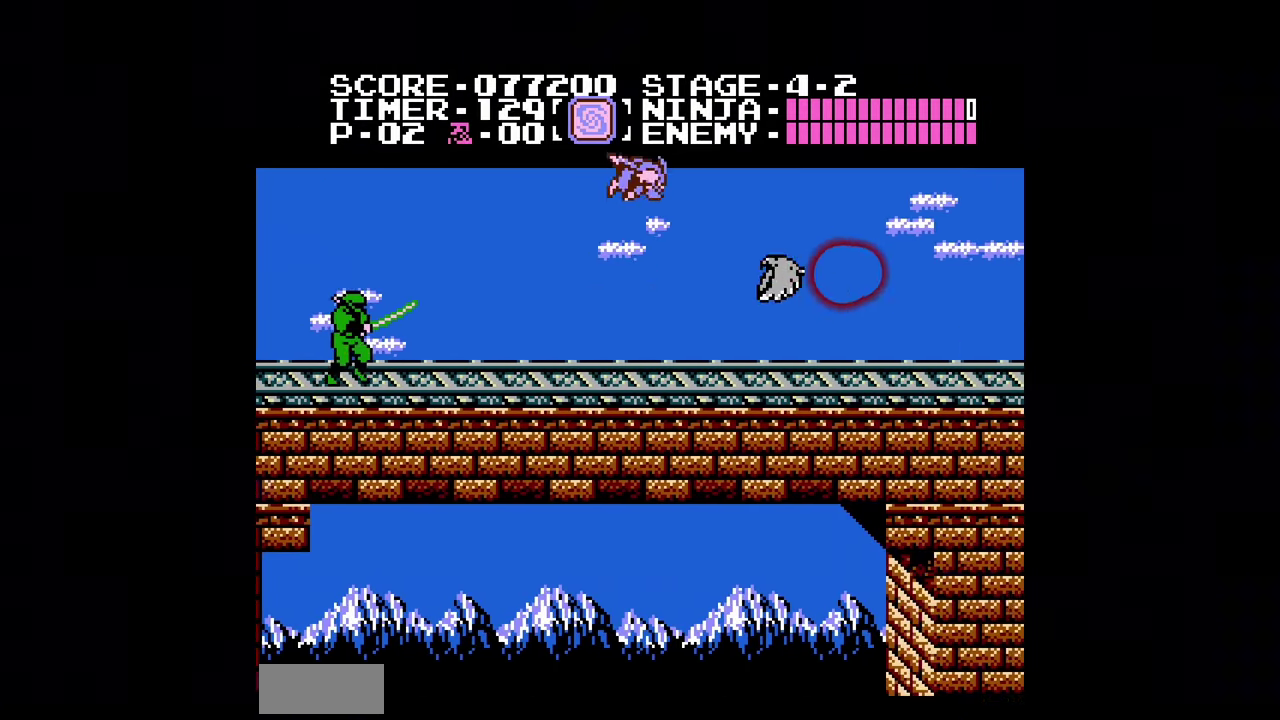
Gameplay with a controller (Nintendo layout); each line is a JSON object with the inputs held at the frame after it. "events" lists button and stick changes between this image and that frame as [ms after this image, input, new state], when the widget could be followed in between. Not read: L3 R3.
{"buttons": ["DPAD_RIGHT"], "events": [[67, "B", "down"], [167, "B", "up"]]}
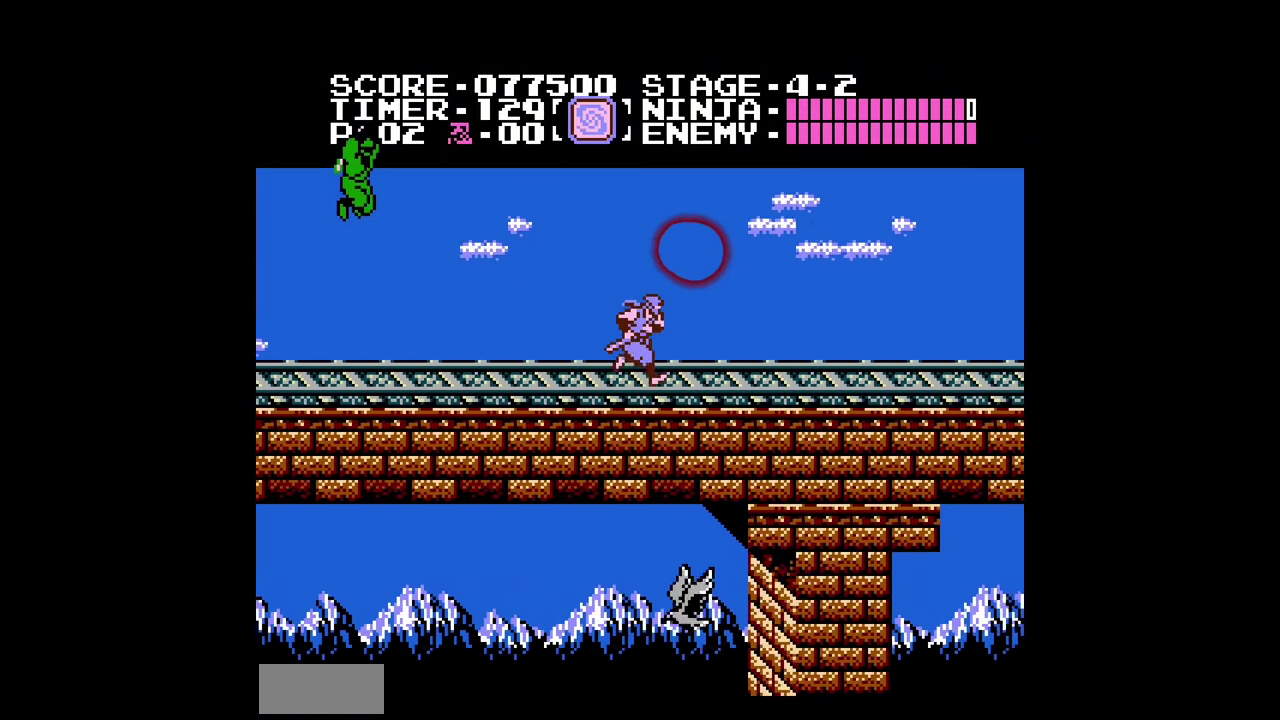
{"buttons": ["DPAD_RIGHT"], "events": []}
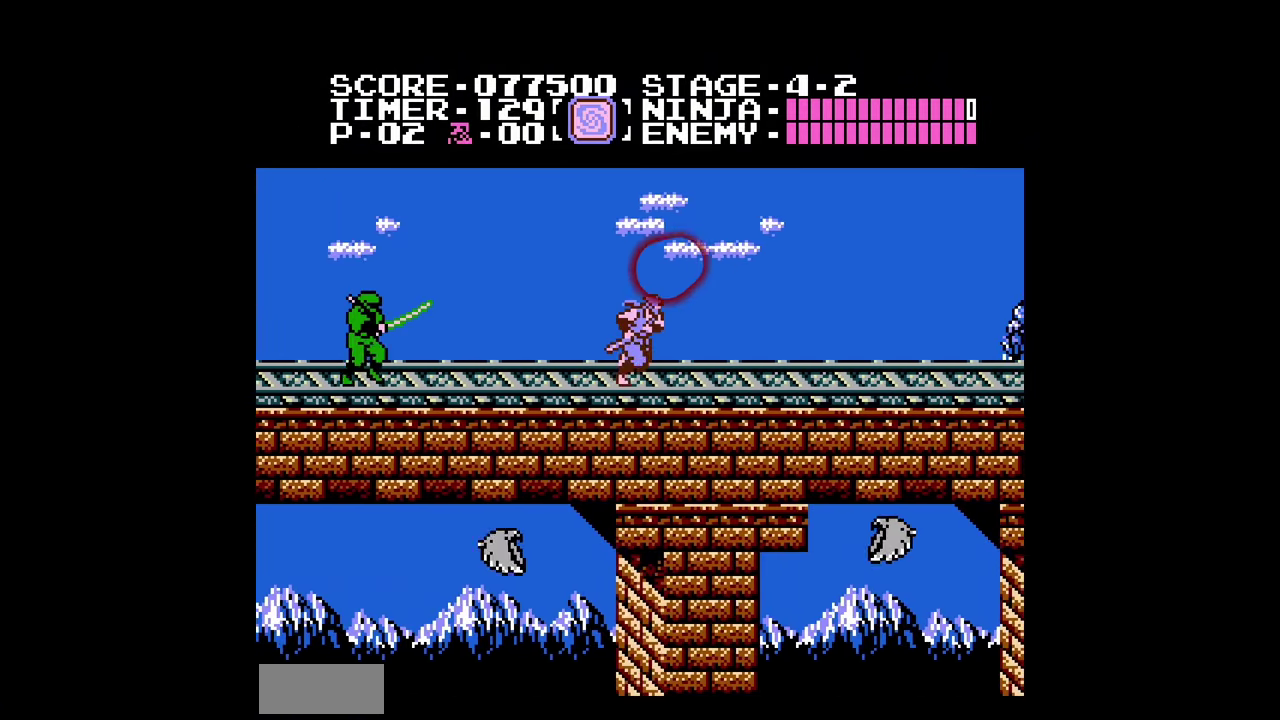
{"buttons": ["DPAD_RIGHT"], "events": []}
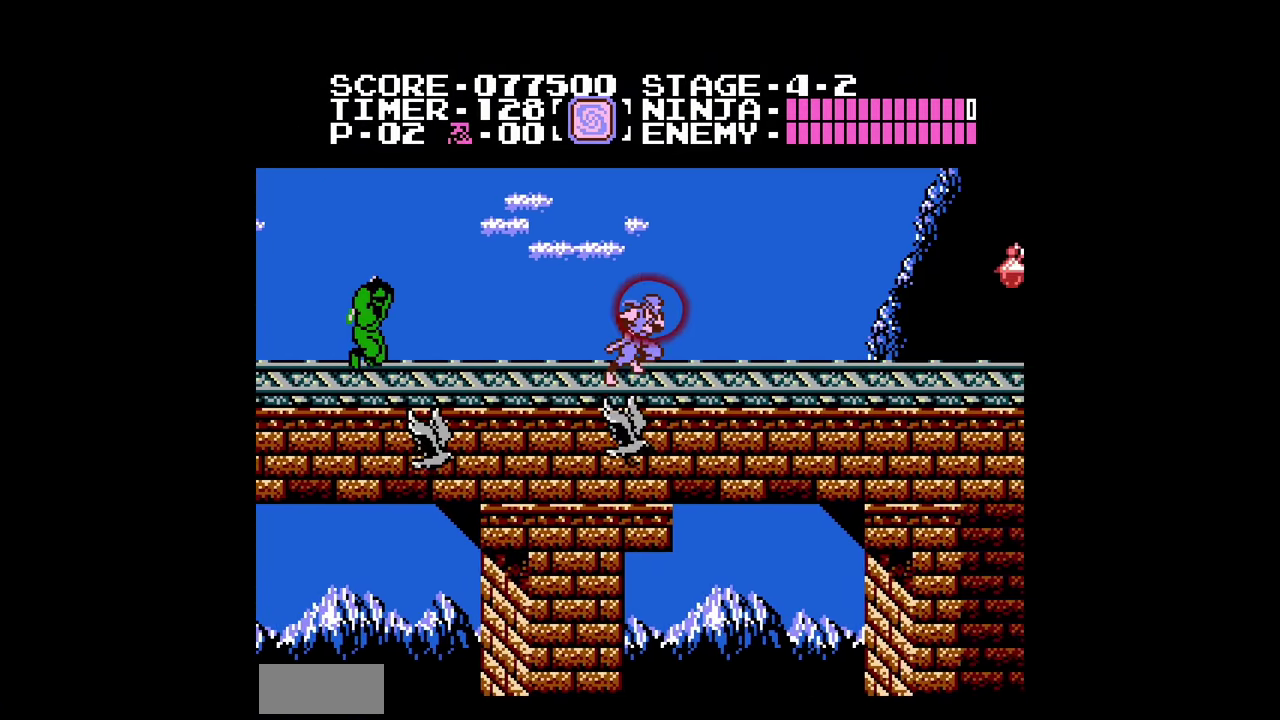
{"buttons": ["DPAD_RIGHT"], "events": []}
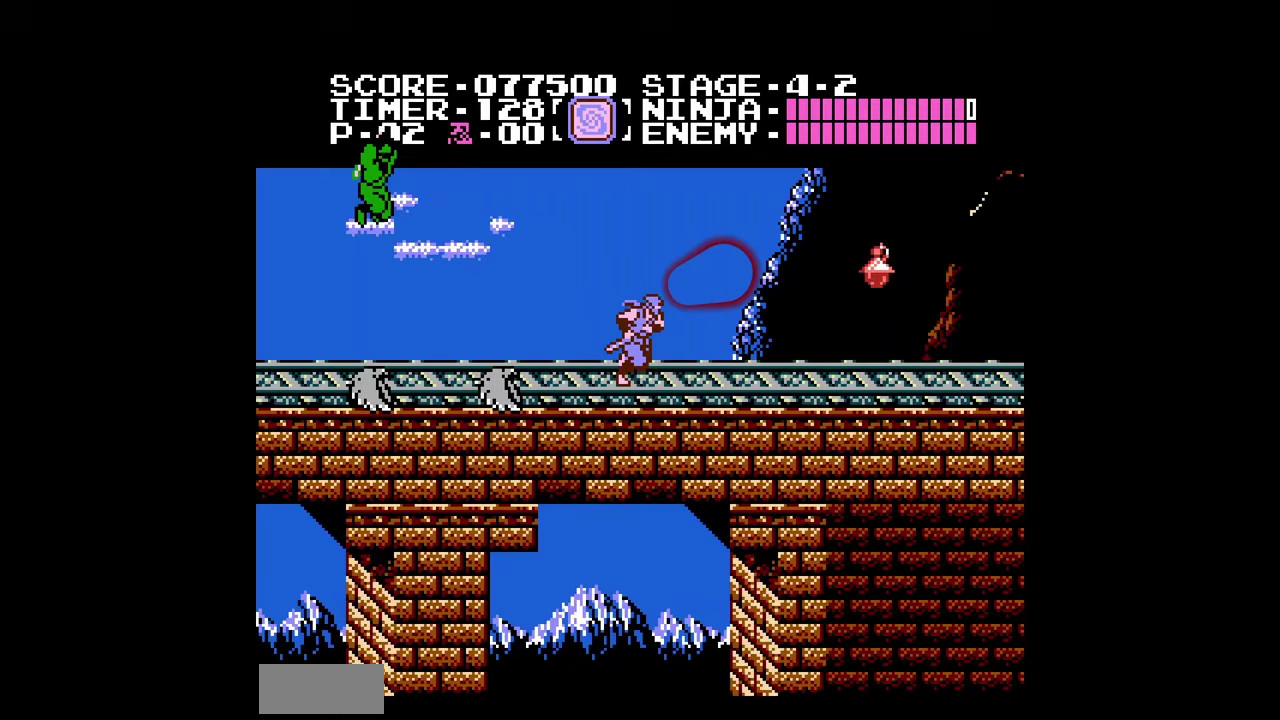
{"buttons": ["DPAD_RIGHT"], "events": [[100, "A", "down"], [200, "A", "up"]]}
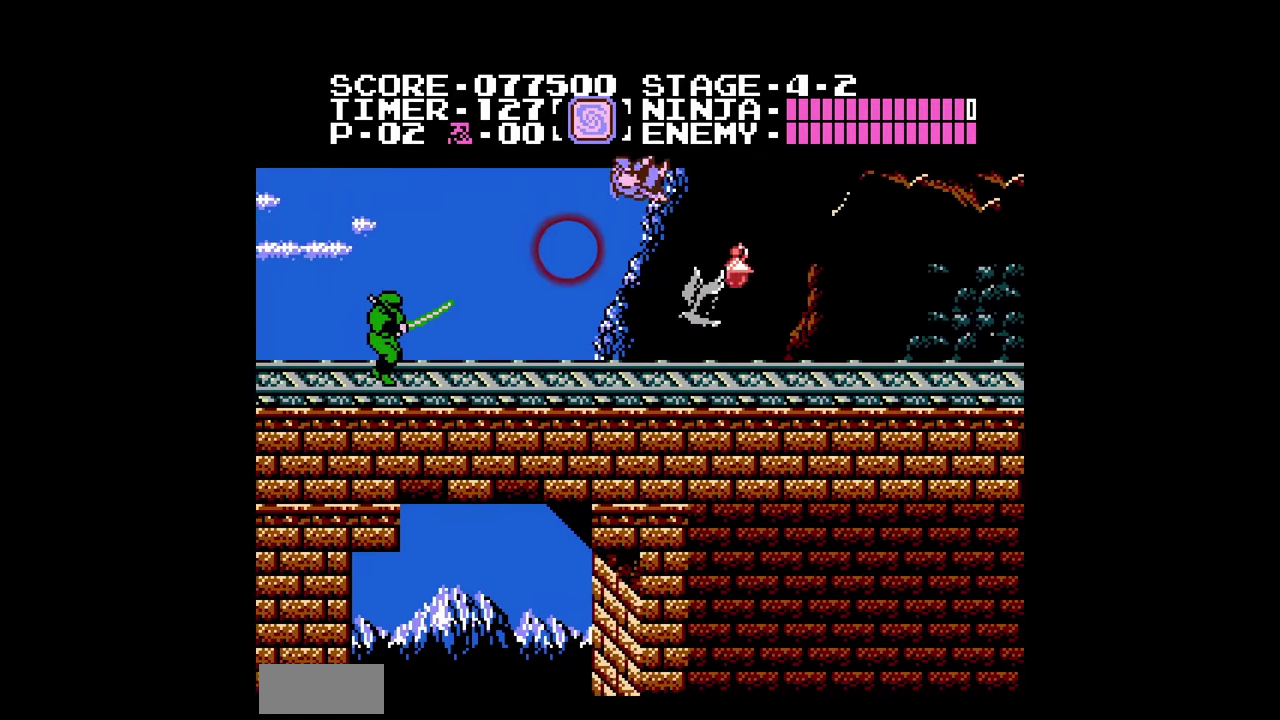
{"buttons": ["DPAD_RIGHT"], "events": []}
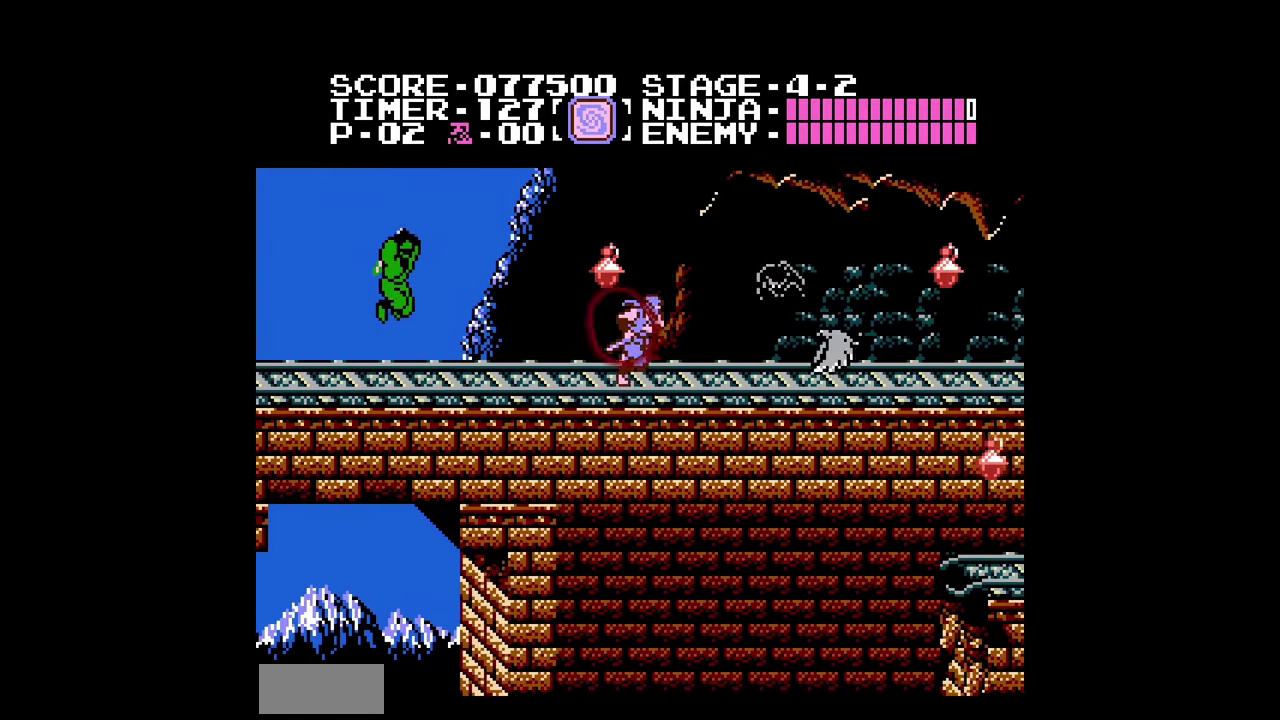
{"buttons": ["DPAD_RIGHT"], "events": []}
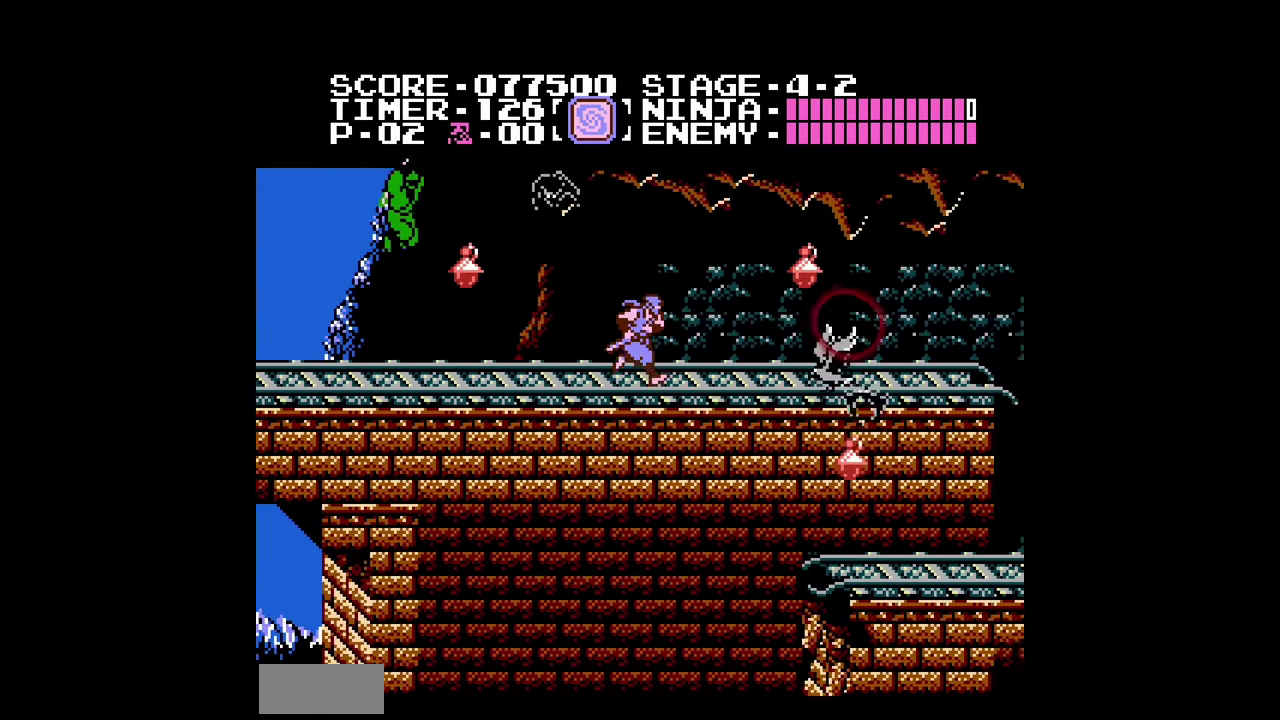
{"buttons": ["DPAD_RIGHT"], "events": [[333, "A", "down"], [367, "B", "down"], [433, "A", "up"], [433, "B", "up"]]}
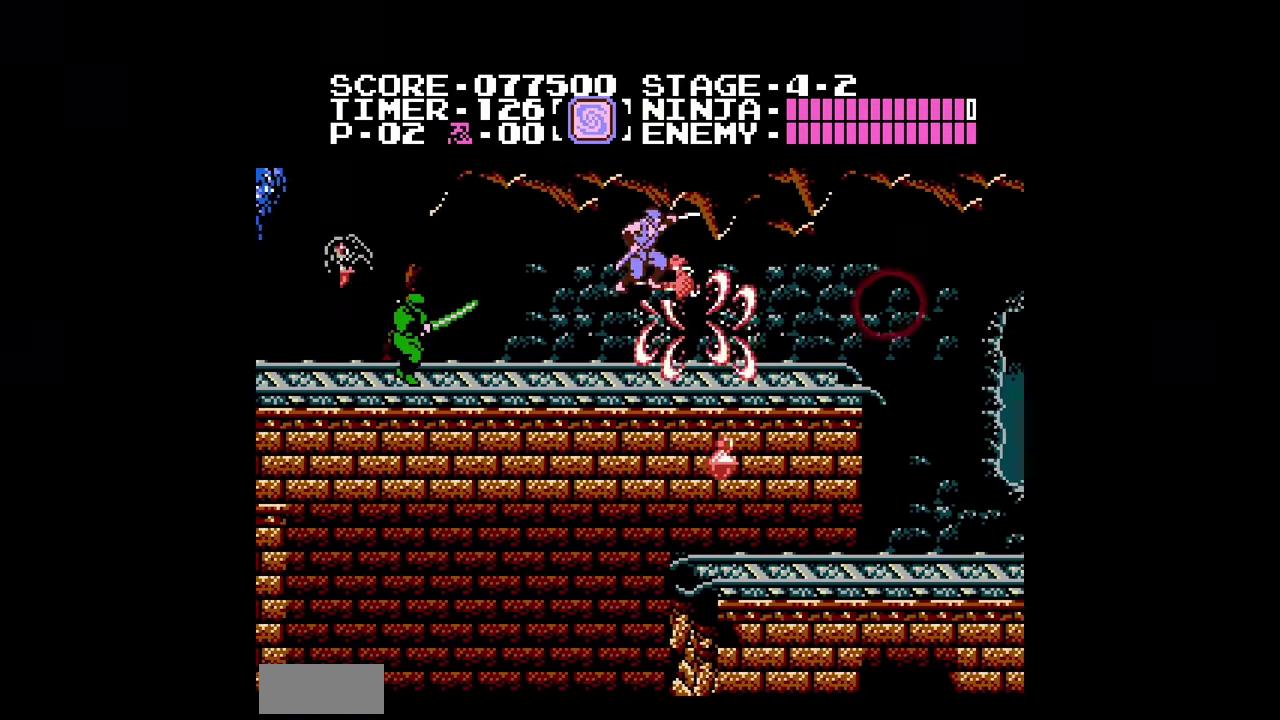
{"buttons": ["DPAD_RIGHT"], "events": []}
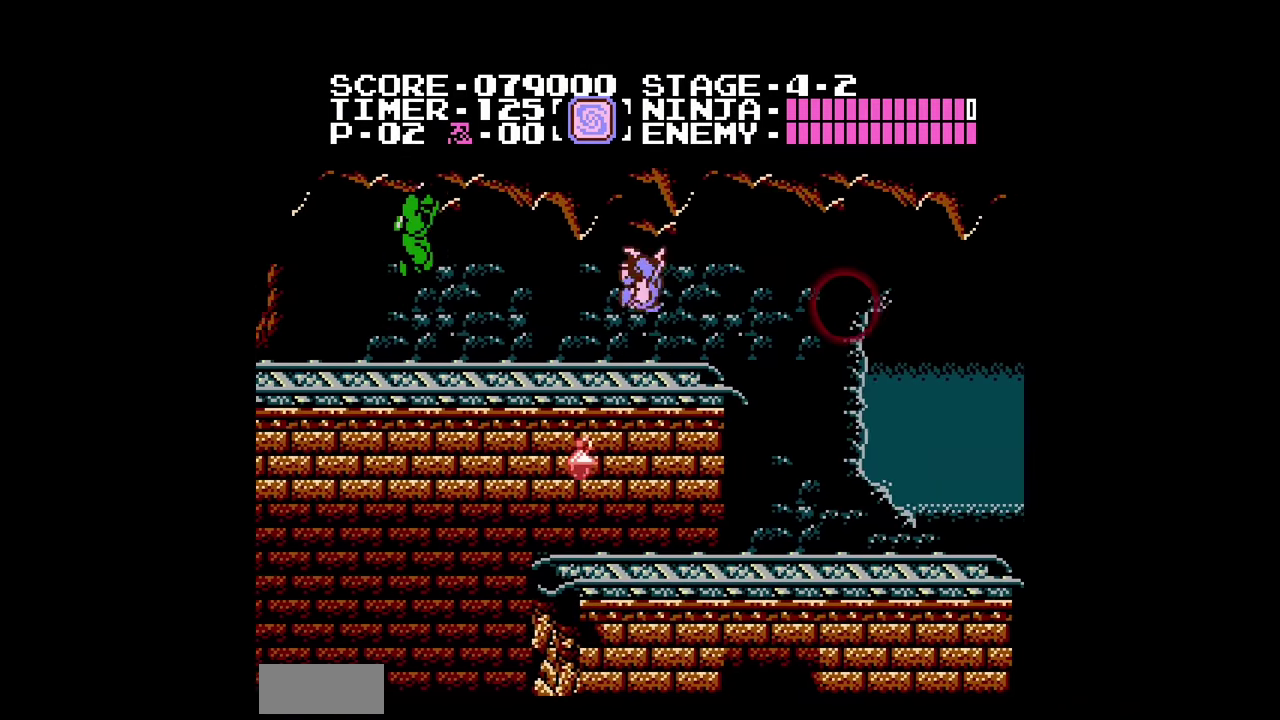
{"buttons": ["DPAD_RIGHT"], "events": [[233, "A", "down"], [300, "A", "up"]]}
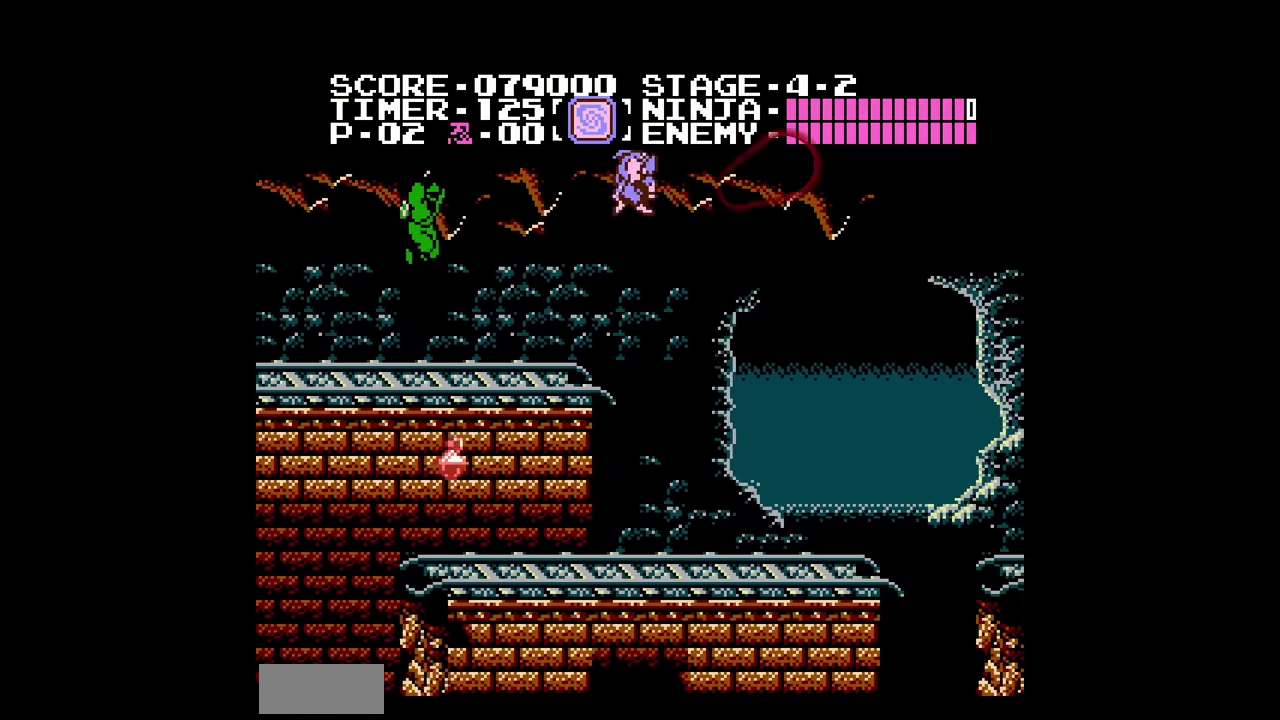
{"buttons": ["DPAD_RIGHT"], "events": [[433, "B", "down"], [500, "B", "up"]]}
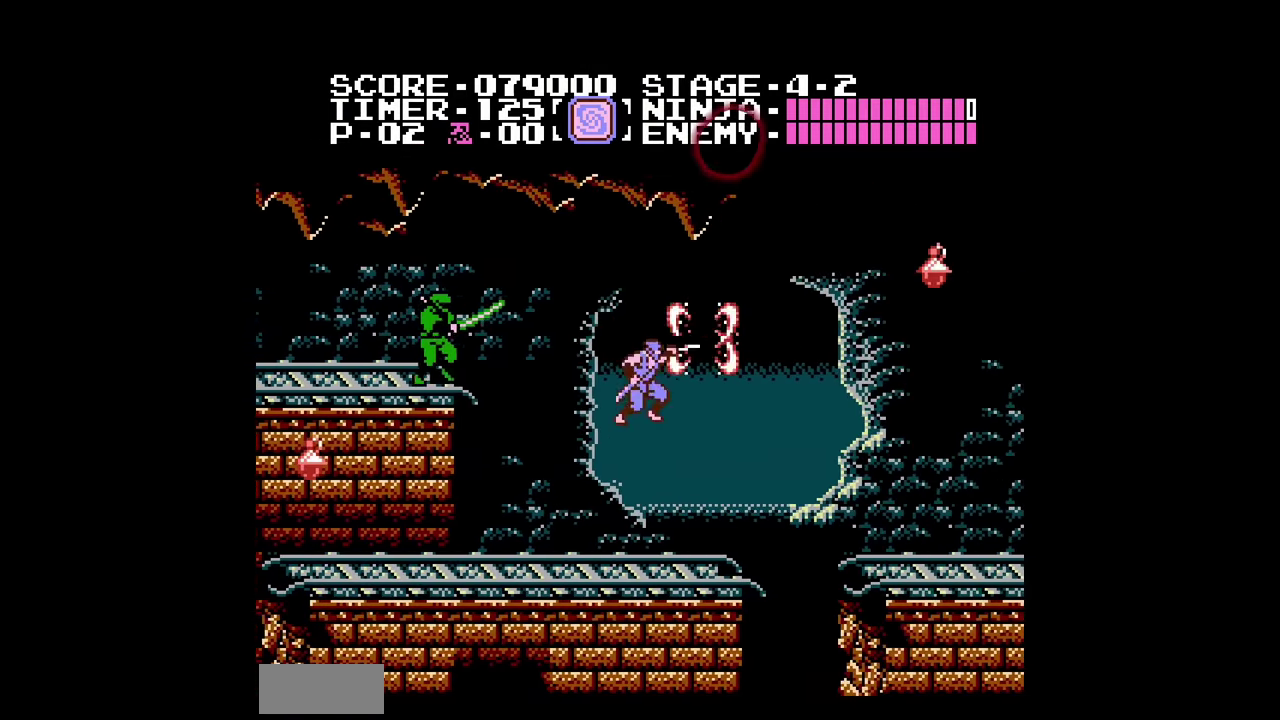
{"buttons": ["DPAD_RIGHT"], "events": [[267, "A", "down"], [333, "A", "up"]]}
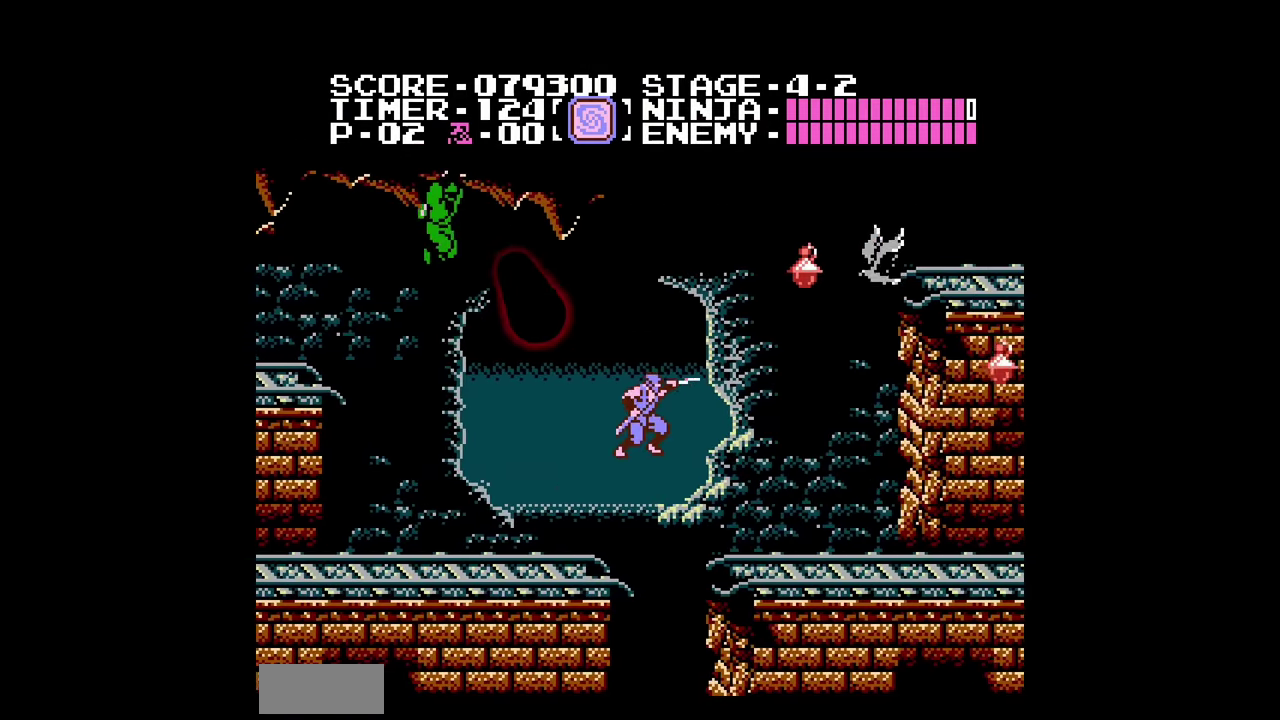
{"buttons": ["DPAD_RIGHT"], "events": [[167, "B", "down"], [267, "B", "up"]]}
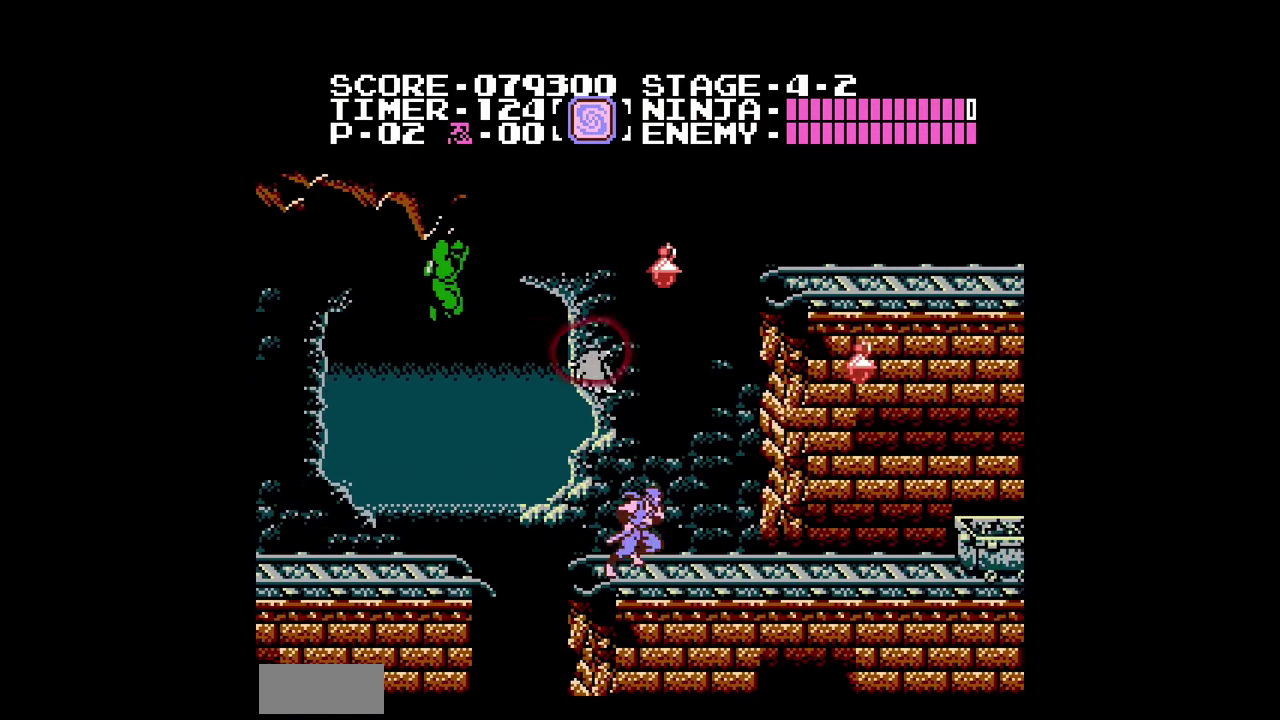
{"buttons": ["DPAD_RIGHT"], "events": []}
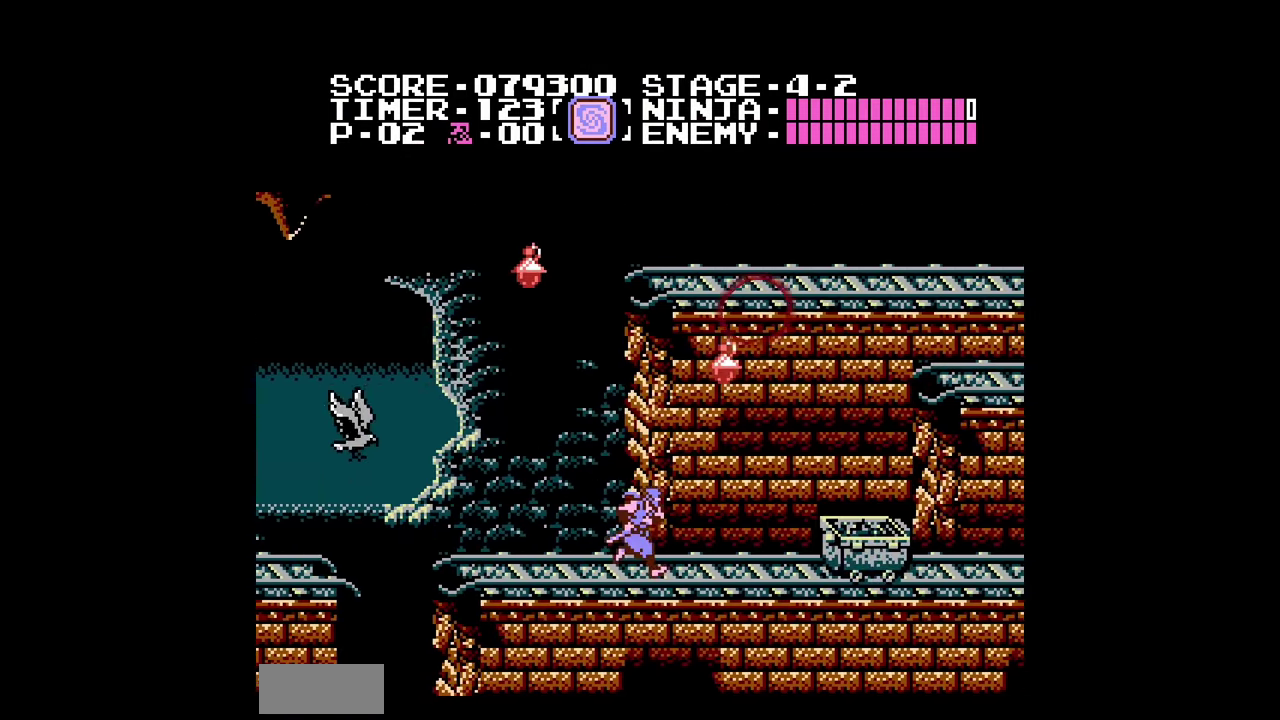
{"buttons": ["DPAD_RIGHT"], "events": [[233, "A", "down"], [300, "A", "up"]]}
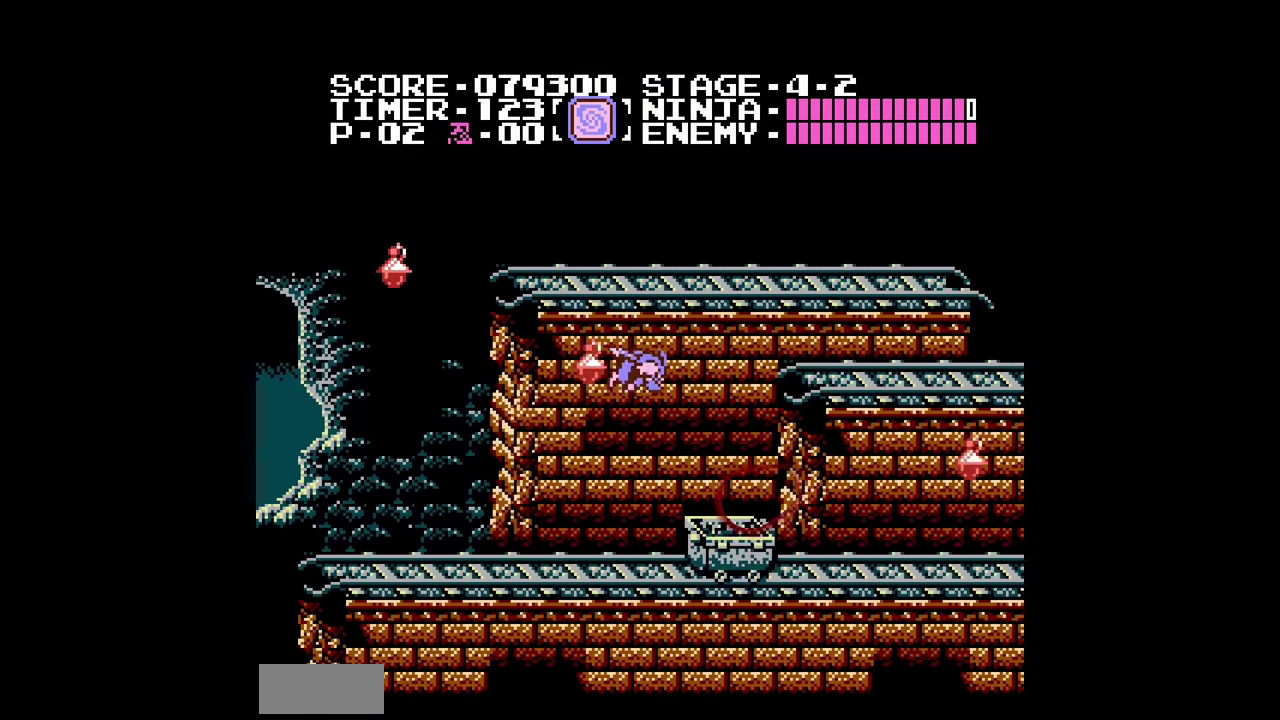
{"buttons": ["A", "DPAD_RIGHT"], "events": [[467, "A", "down"]]}
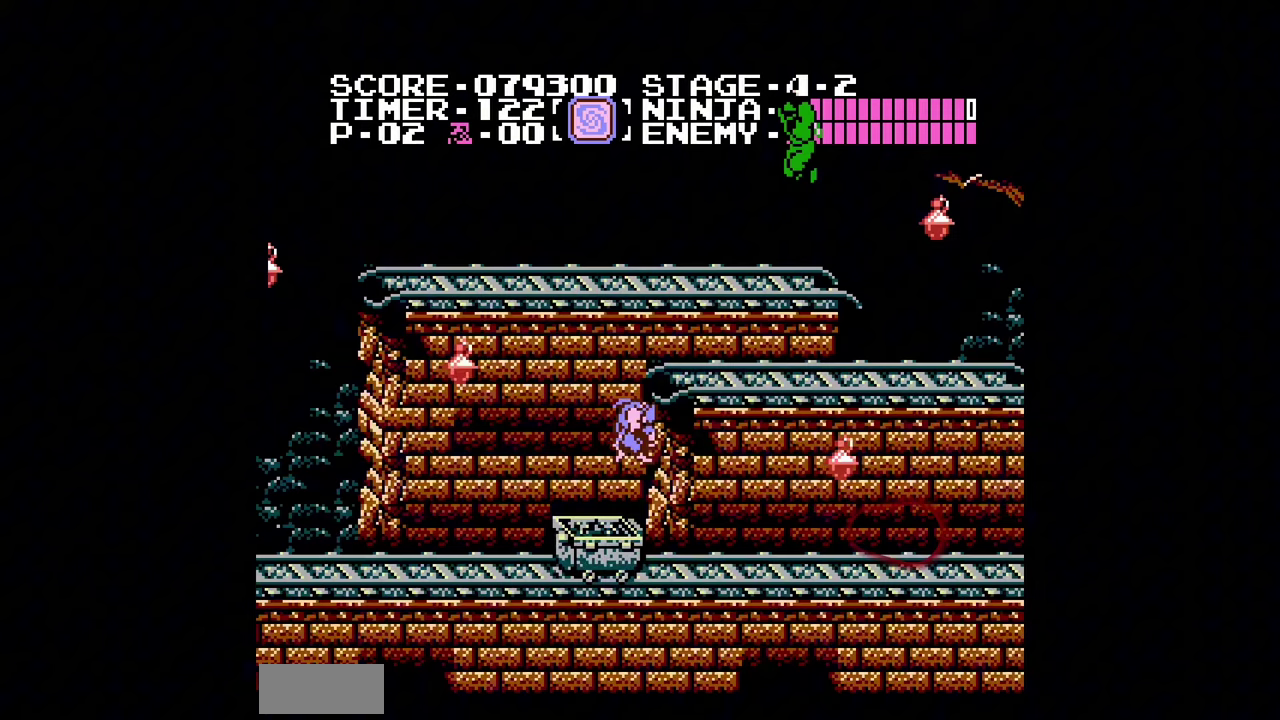
{"buttons": ["DPAD_RIGHT"], "events": [[33, "A", "up"]]}
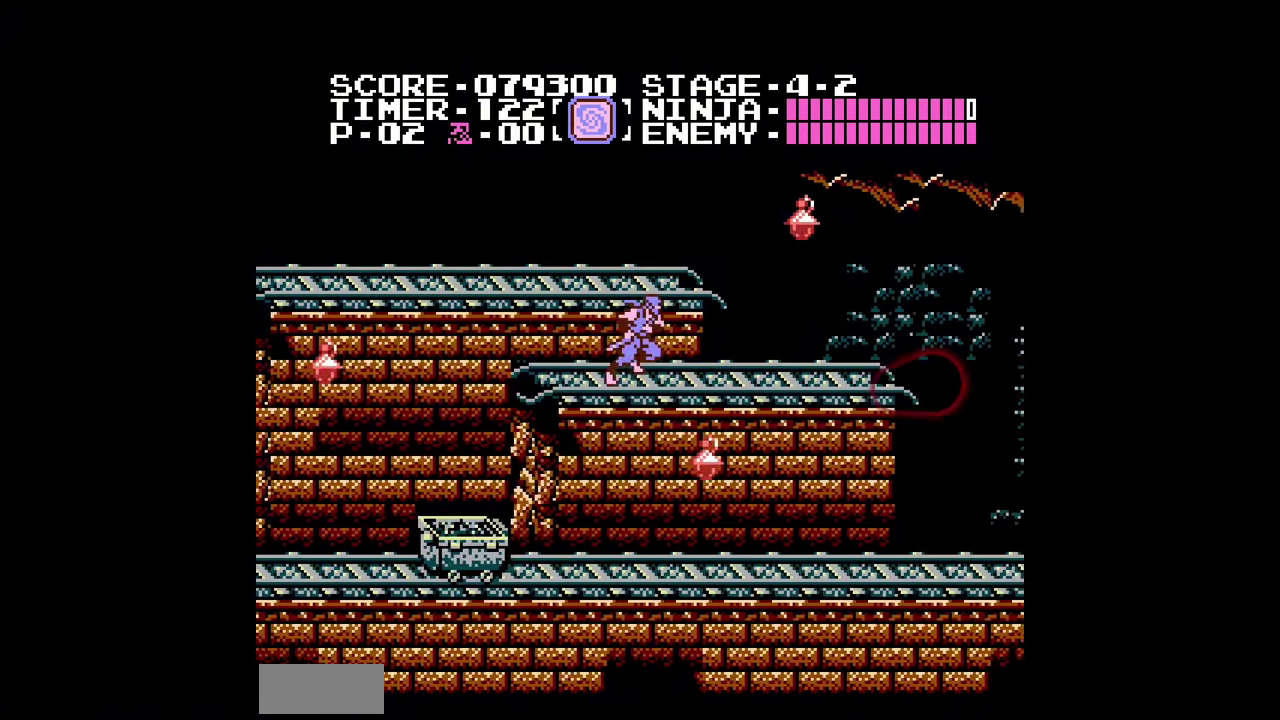
{"buttons": ["DPAD_RIGHT"], "events": [[300, "A", "down"], [433, "A", "up"]]}
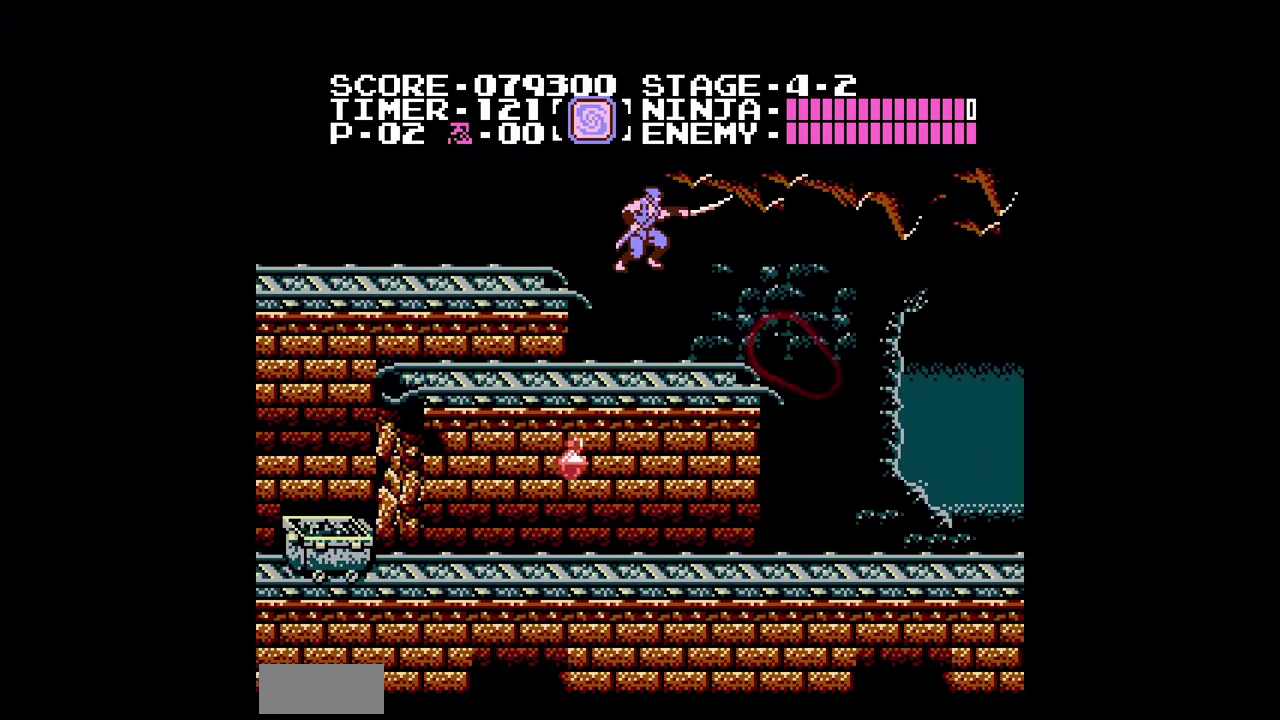
{"buttons": ["DPAD_RIGHT"], "events": []}
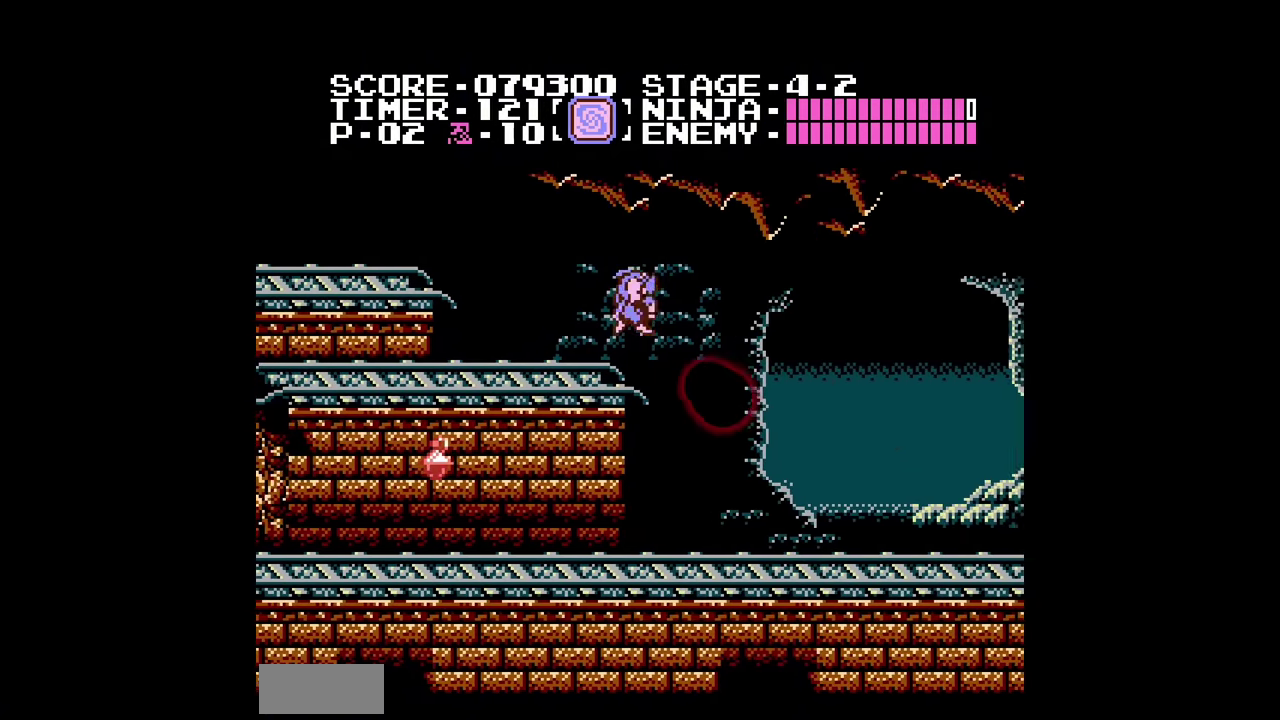
{"buttons": ["DPAD_RIGHT"], "events": []}
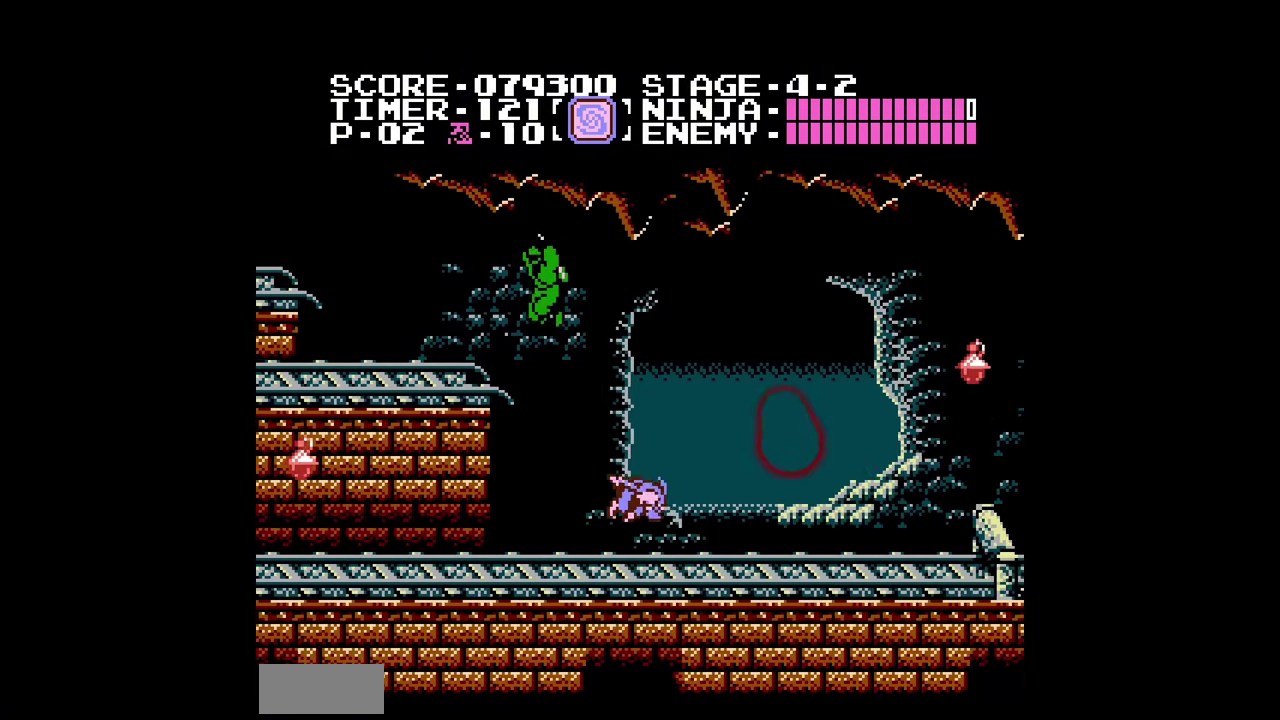
{"buttons": ["DPAD_RIGHT"], "events": []}
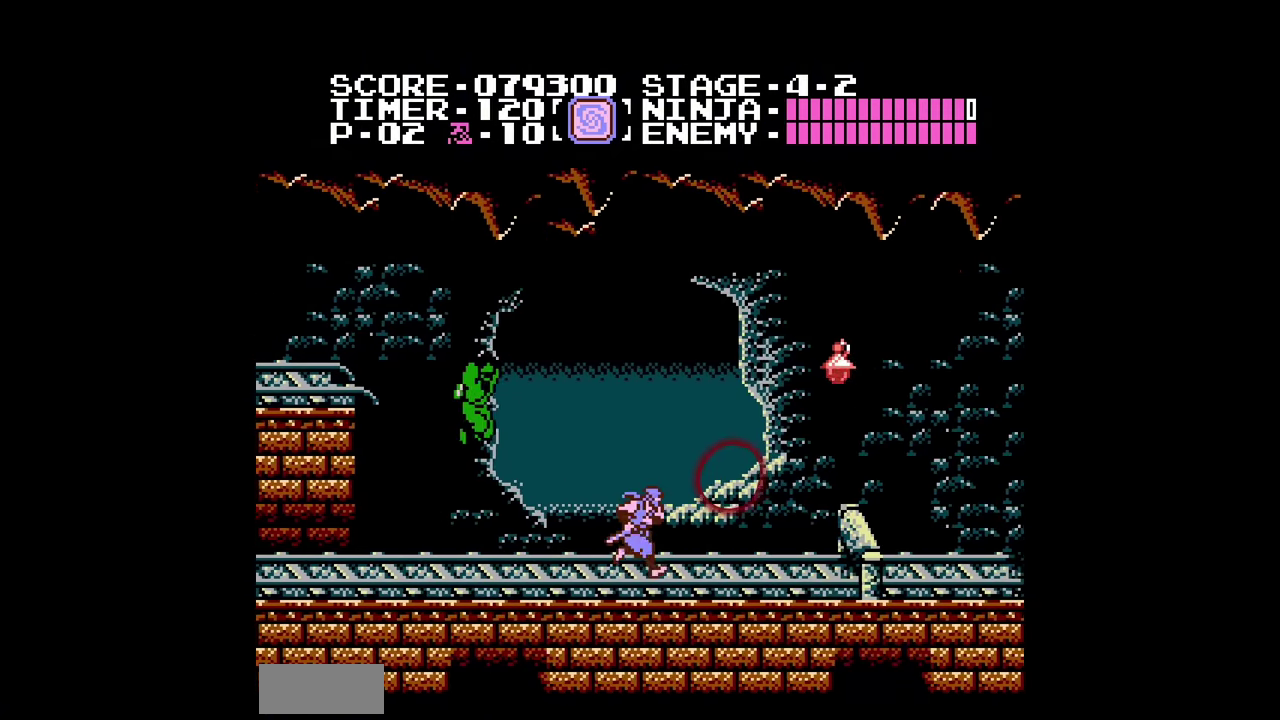
{"buttons": ["DPAD_RIGHT"], "events": [[167, "A", "down"], [233, "A", "up"]]}
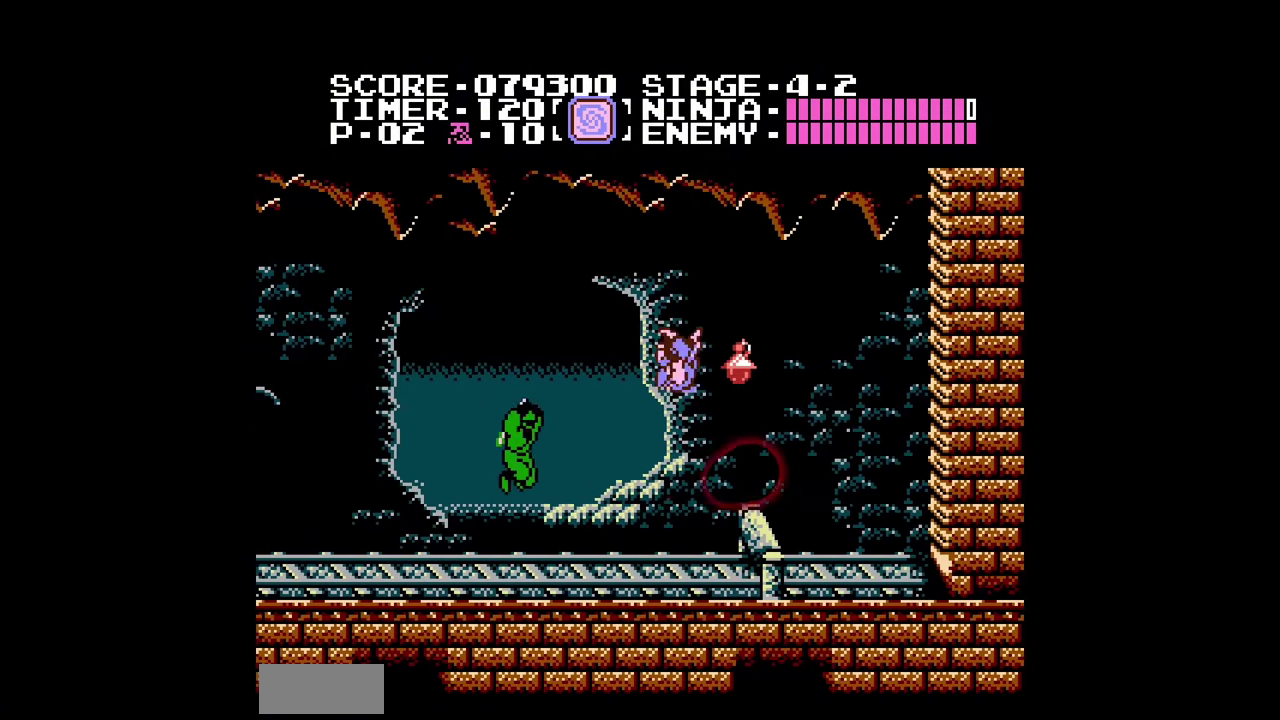
{"buttons": ["A", "DPAD_RIGHT"], "events": [[400, "A", "down"]]}
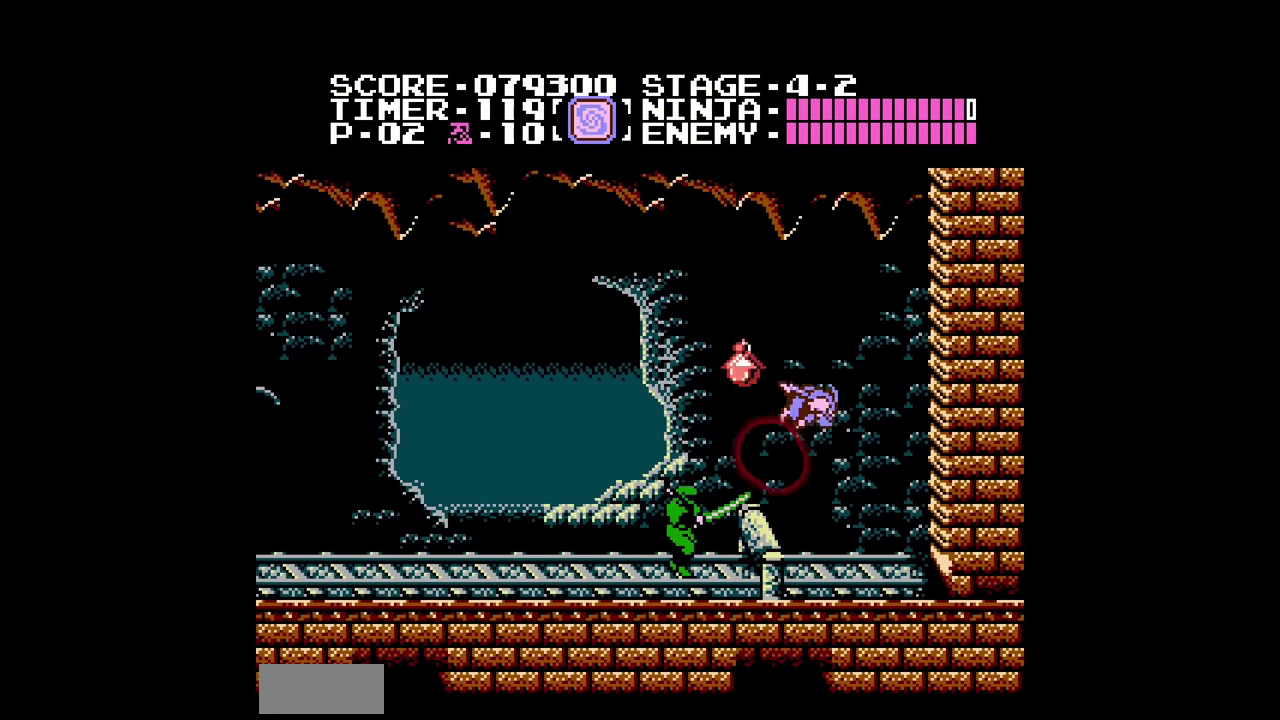
{"buttons": ["A", "DPAD_LEFT"], "events": [[500, "DPAD_LEFT", "down"], [500, "DPAD_RIGHT", "up"]]}
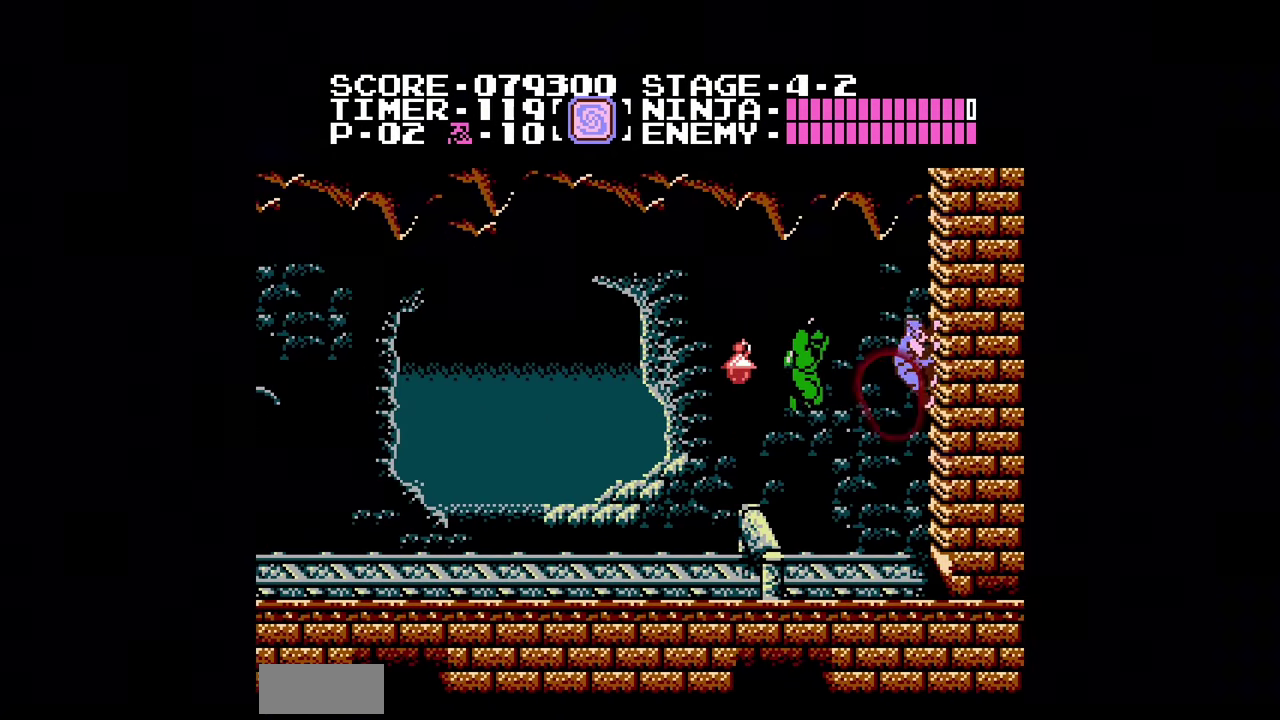
{"buttons": ["A", "DPAD_UP"], "events": [[233, "DPAD_LEFT", "up"], [233, "DPAD_UP", "down"]]}
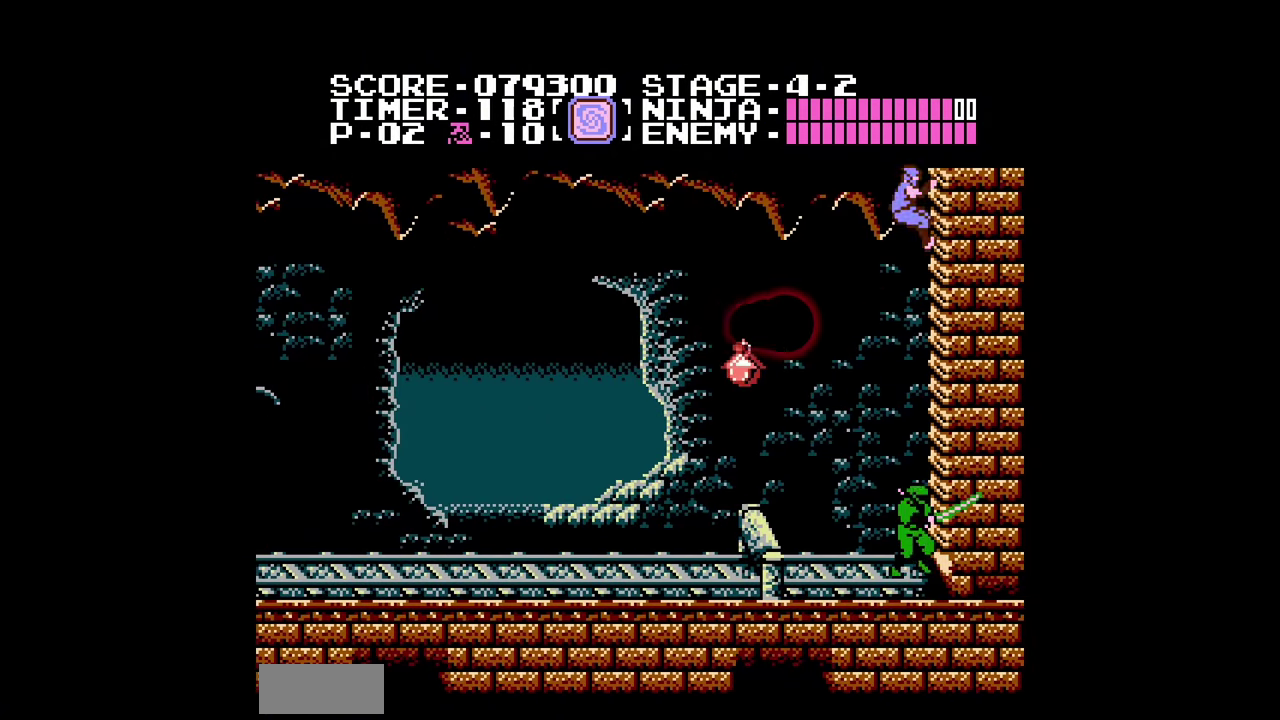
{"buttons": [], "events": [[300, "A", "up"], [300, "DPAD_UP", "up"]]}
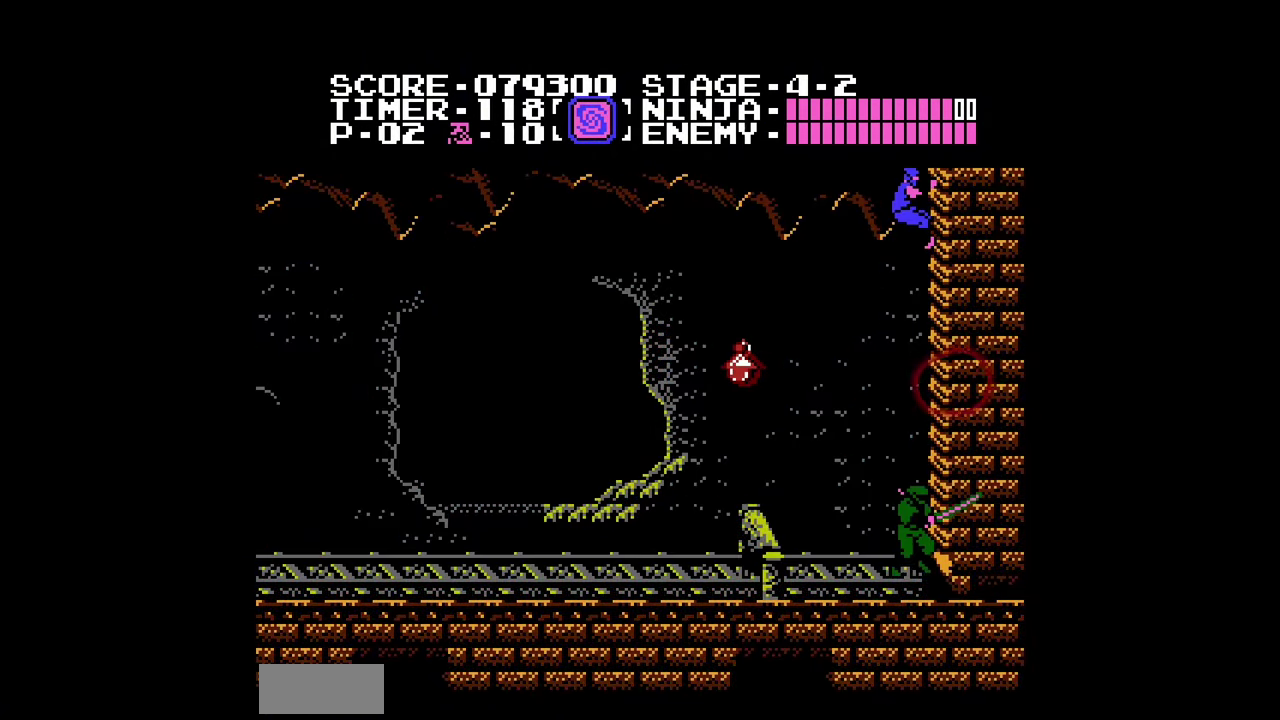
{"buttons": [], "events": []}
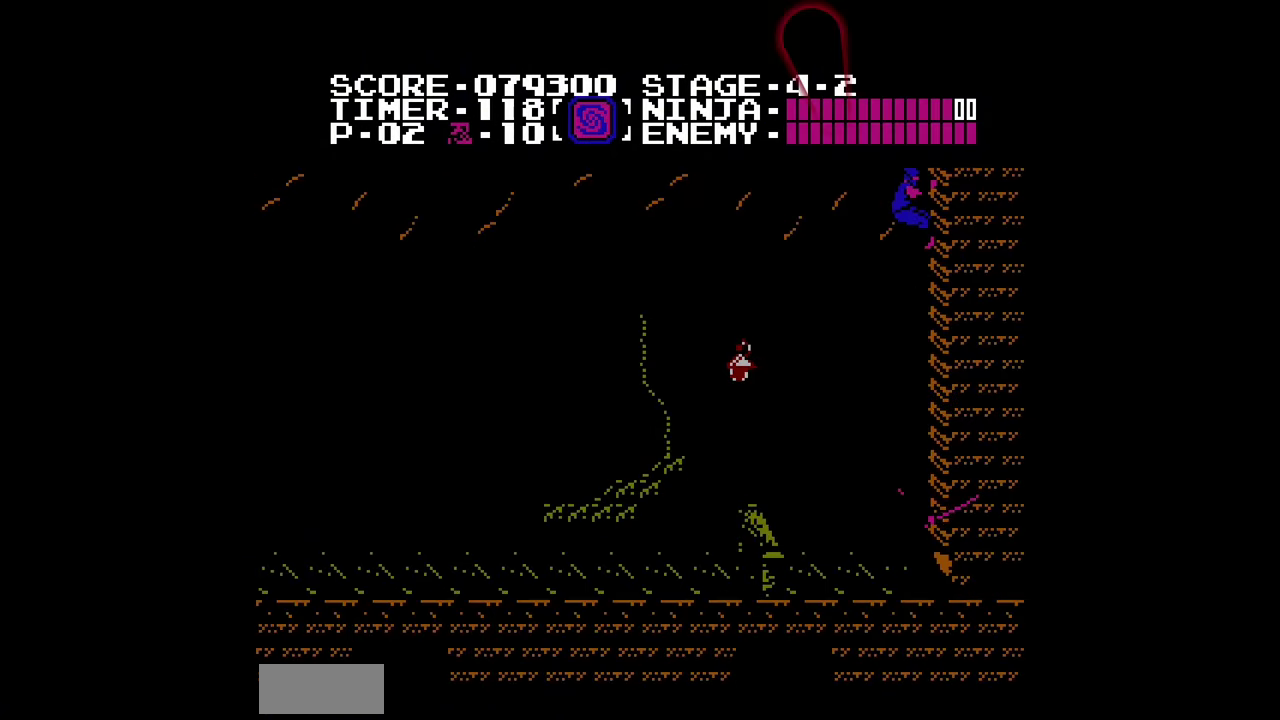
{"buttons": [], "events": []}
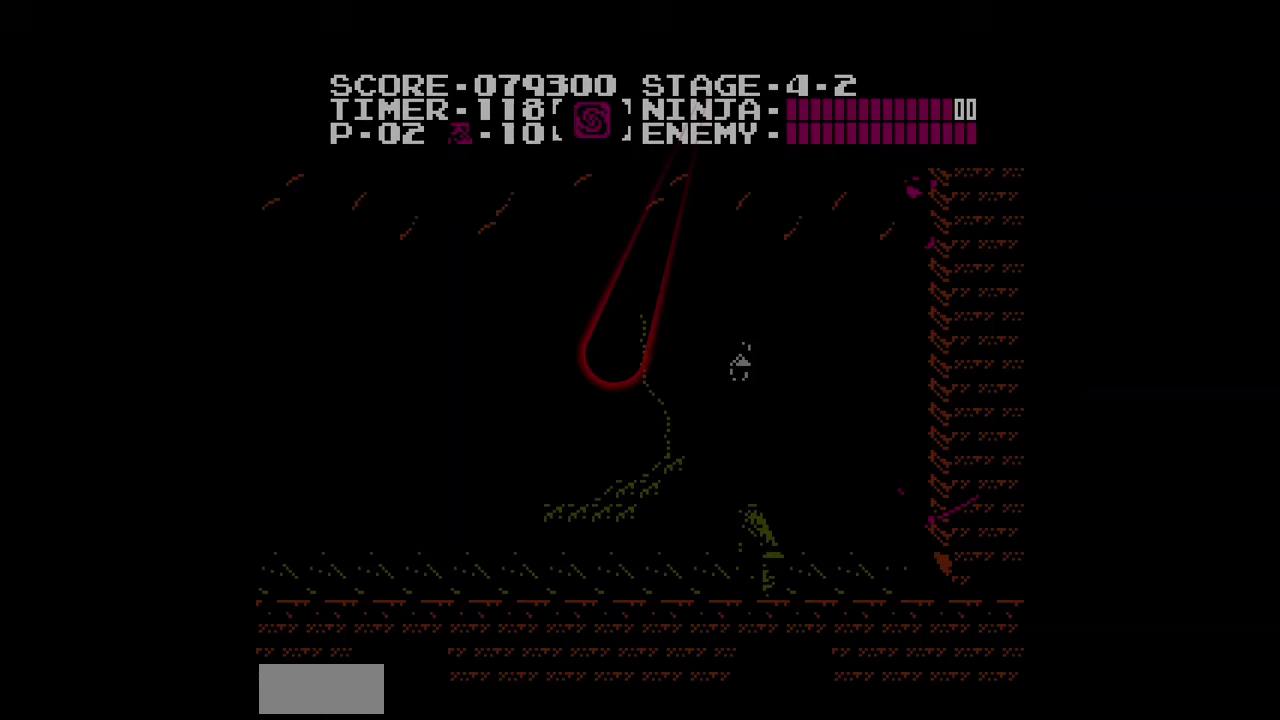
{"buttons": [], "events": []}
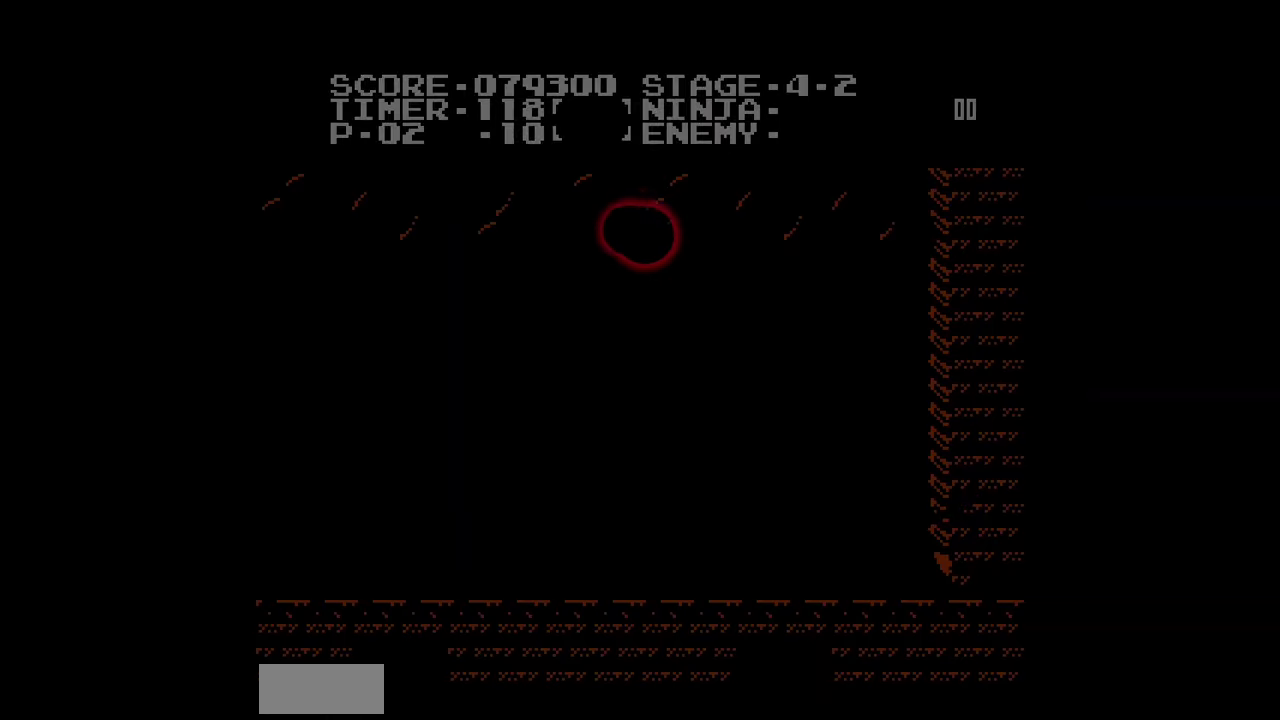
{"buttons": [], "events": []}